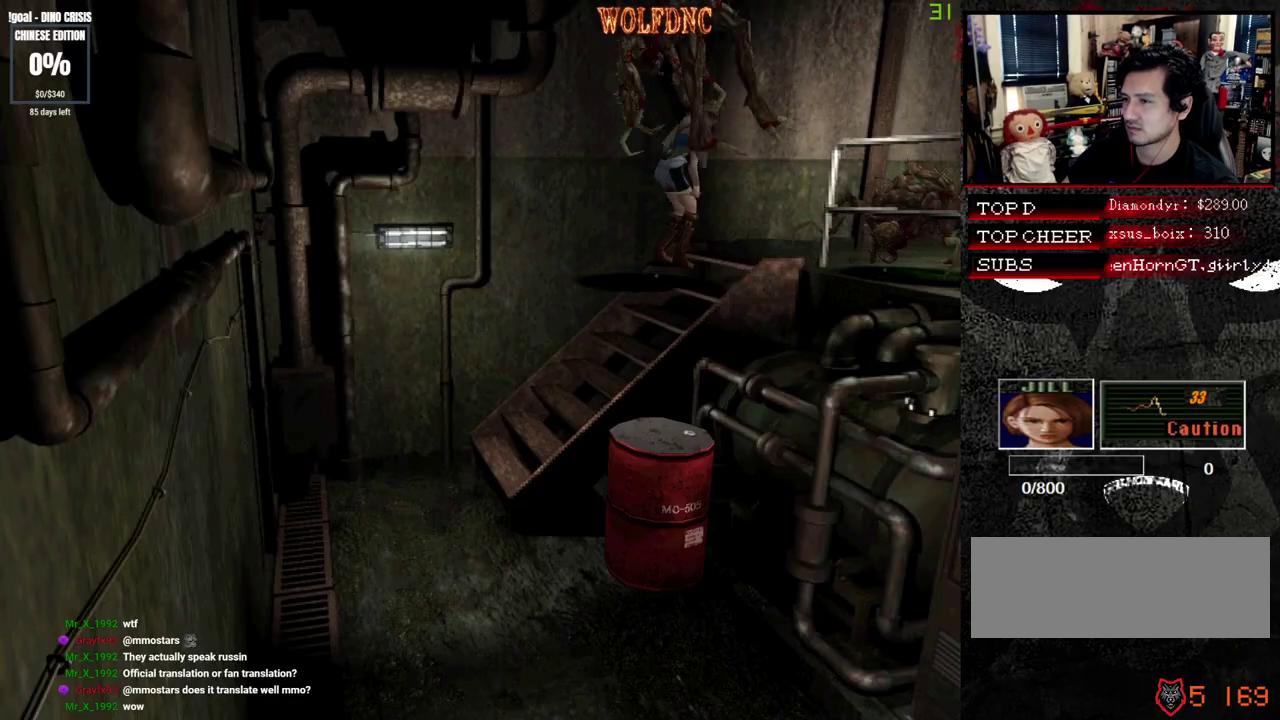
Gameplay with a controller (PlayStation layout); each line is a JSON object with the inputs held at the frame after it. "events" lists button and stick changes between this image and that frame as [ms after this image, input, new state], when the widget could be followed in between. Not read: L3 R3 other_buttons.
{"buttons": ["SQUARE", "DPAD_UP"], "events": []}
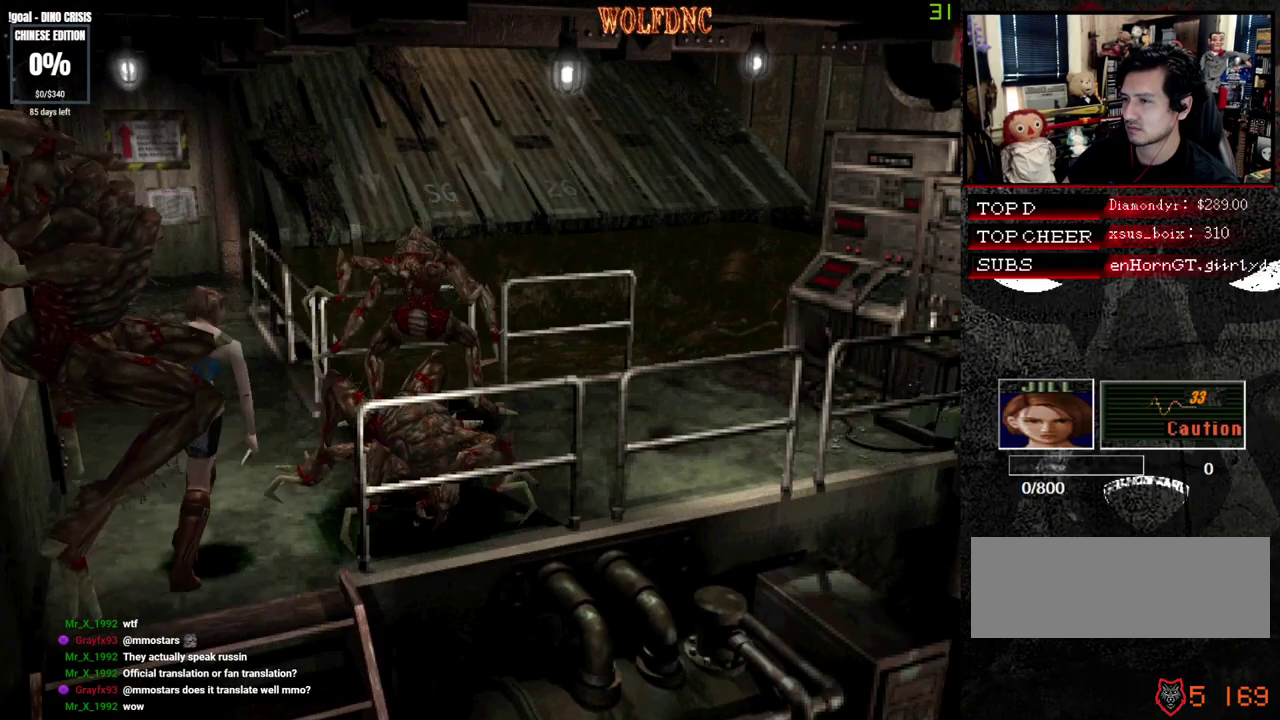
{"buttons": ["SQUARE", "DPAD_UP"], "events": [[83, "DPAD_LEFT", "down"], [367, "DPAD_LEFT", "up"]]}
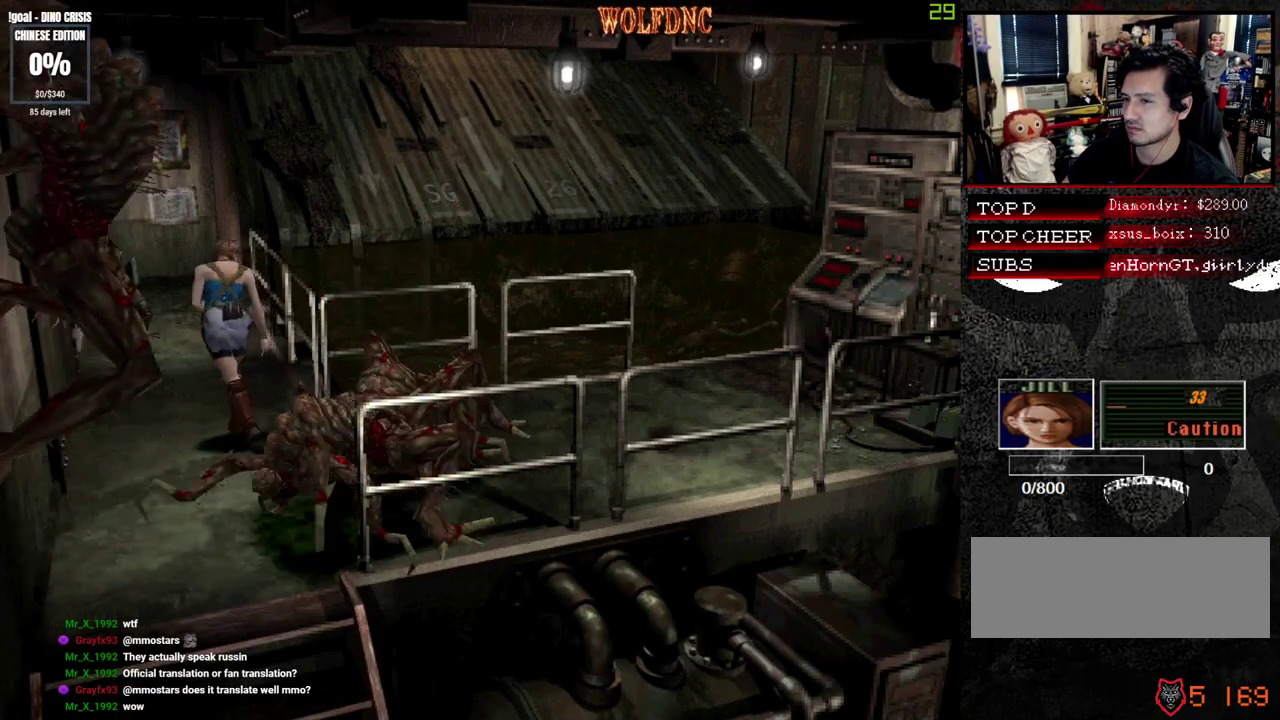
{"buttons": ["CROSS", "SQUARE", "DPAD_UP"], "events": [[17, "DPAD_LEFT", "down"], [333, "DPAD_LEFT", "up"], [383, "CROSS", "down"]]}
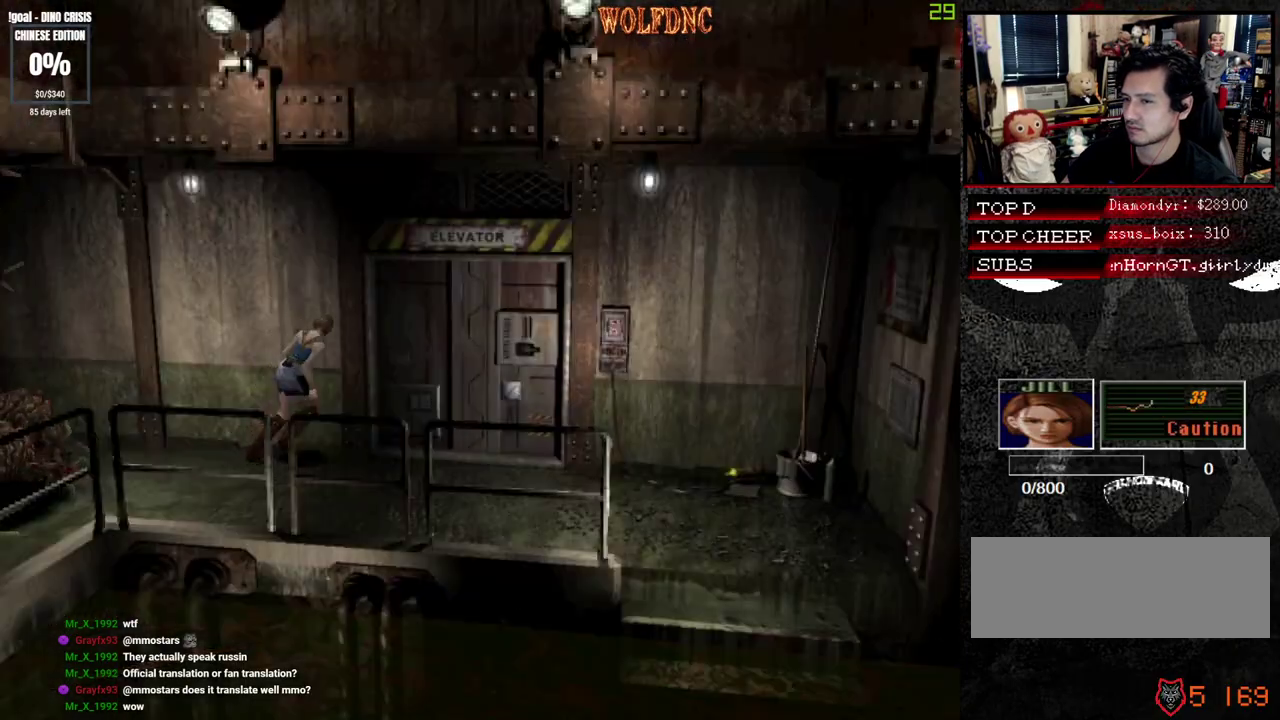
{"buttons": ["CROSS", "SQUARE", "DPAD_UP", "DPAD_RIGHT"], "events": [[33, "DPAD_LEFT", "down"], [117, "DPAD_LEFT", "up"], [267, "DPAD_LEFT", "down"], [400, "DPAD_LEFT", "up"], [450, "DPAD_RIGHT", "down"]]}
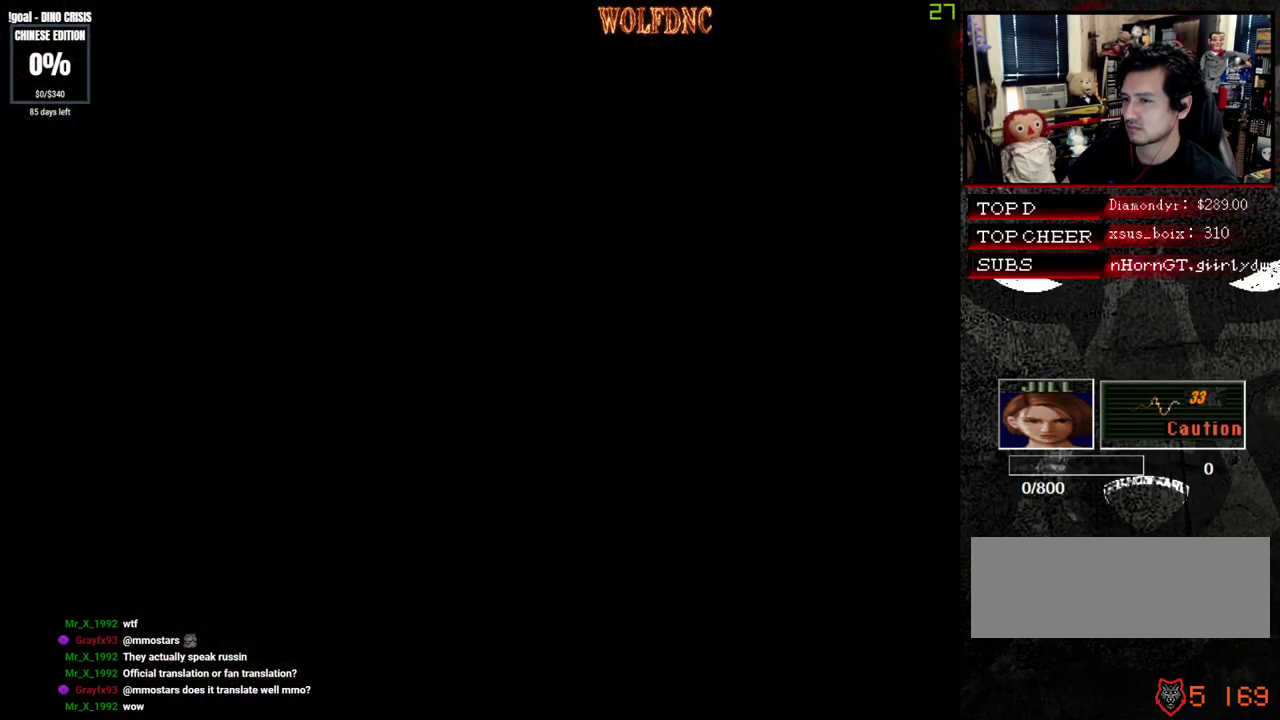
{"buttons": [], "events": [[133, "DPAD_RIGHT", "up"], [183, "CROSS", "up"], [183, "SQUARE", "up"], [233, "DPAD_UP", "up"]]}
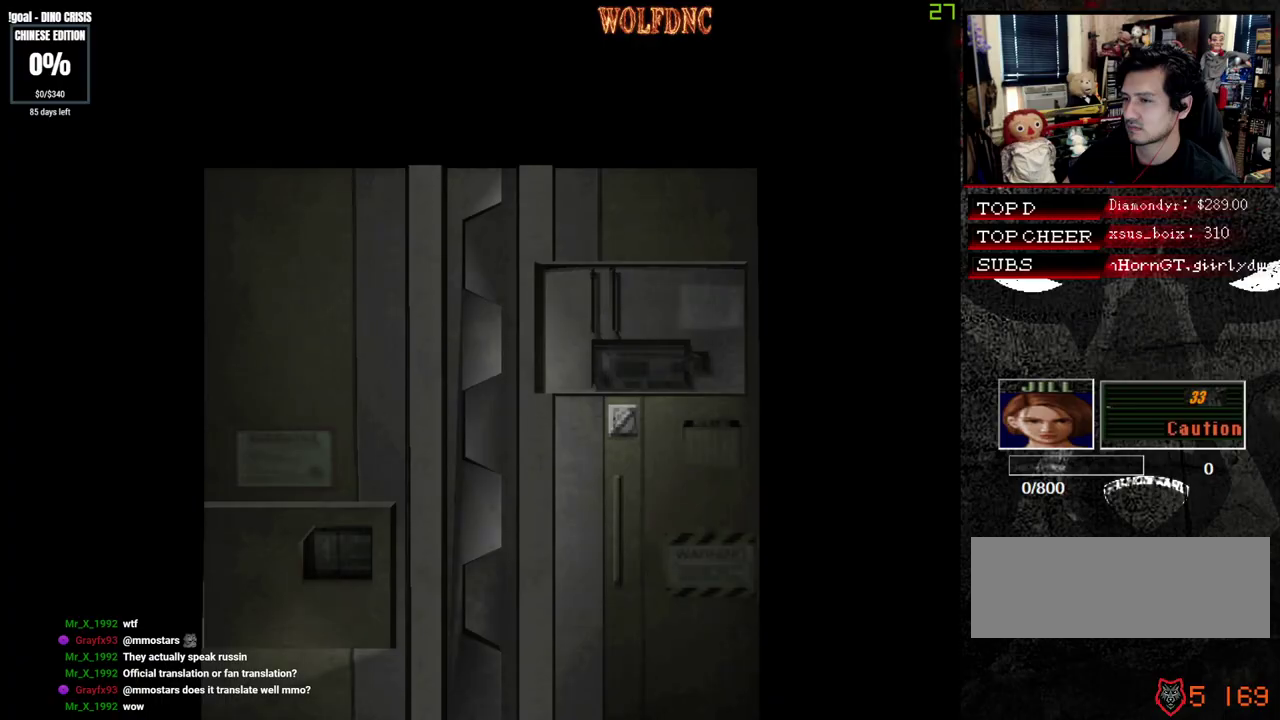
{"buttons": ["DPAD_LEFT"], "events": [[17, "DPAD_LEFT", "down"]]}
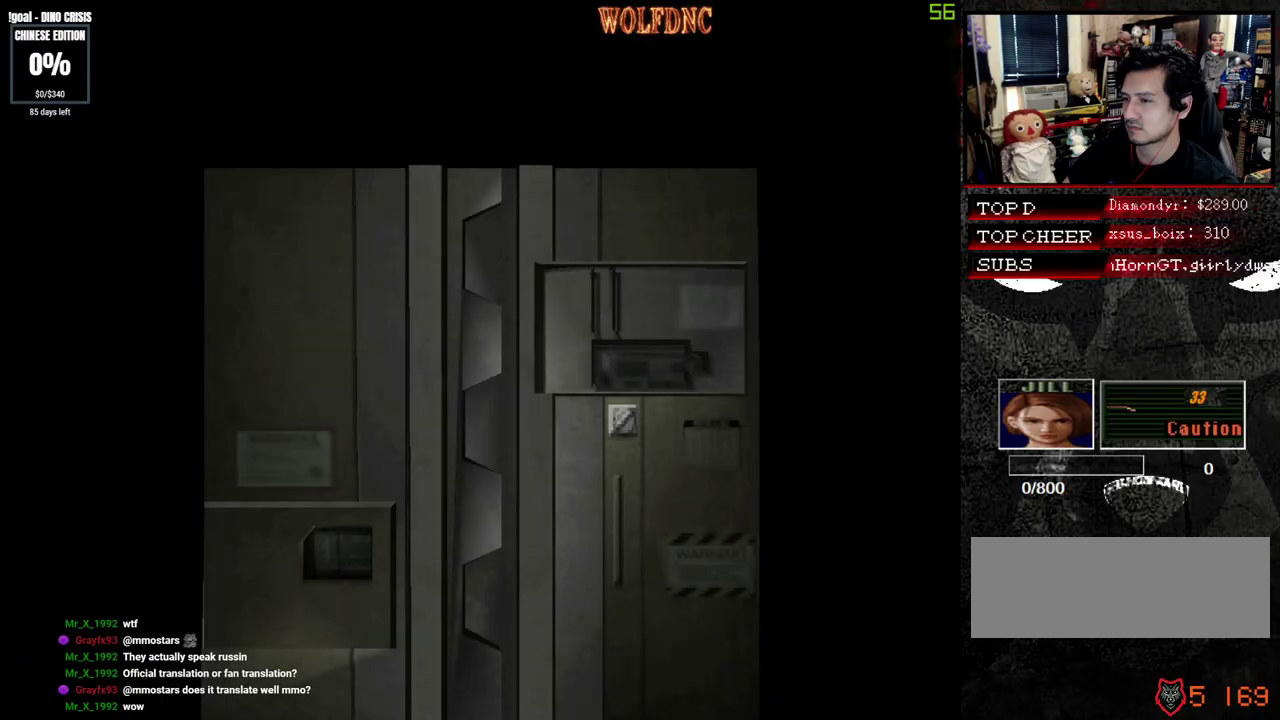
{"buttons": ["DPAD_DOWN", "DPAD_LEFT"], "events": [[167, "SELECT", "down"], [267, "SELECT", "up"], [450, "DPAD_DOWN", "down"]]}
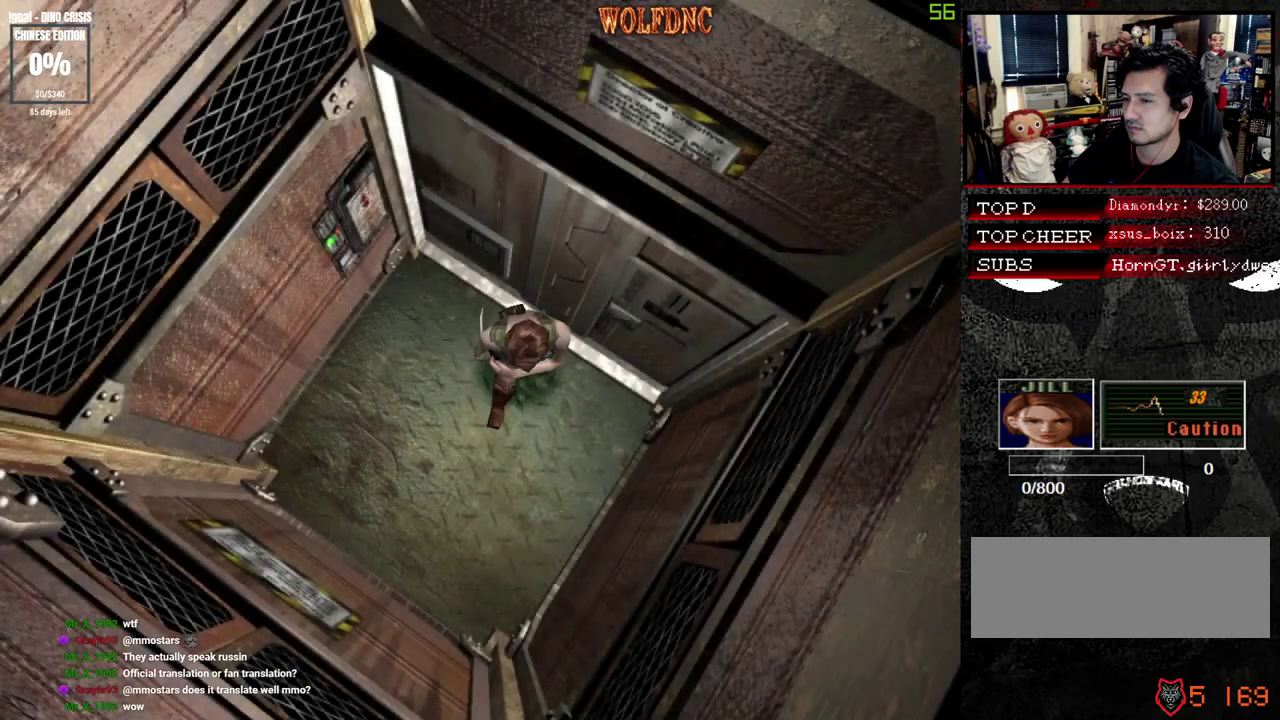
{"buttons": ["SQUARE", "DPAD_UP", "DPAD_LEFT"], "events": [[33, "SQUARE", "down"], [133, "DPAD_DOWN", "up"], [133, "SQUARE", "up"], [283, "DPAD_UP", "down"], [283, "SQUARE", "down"]]}
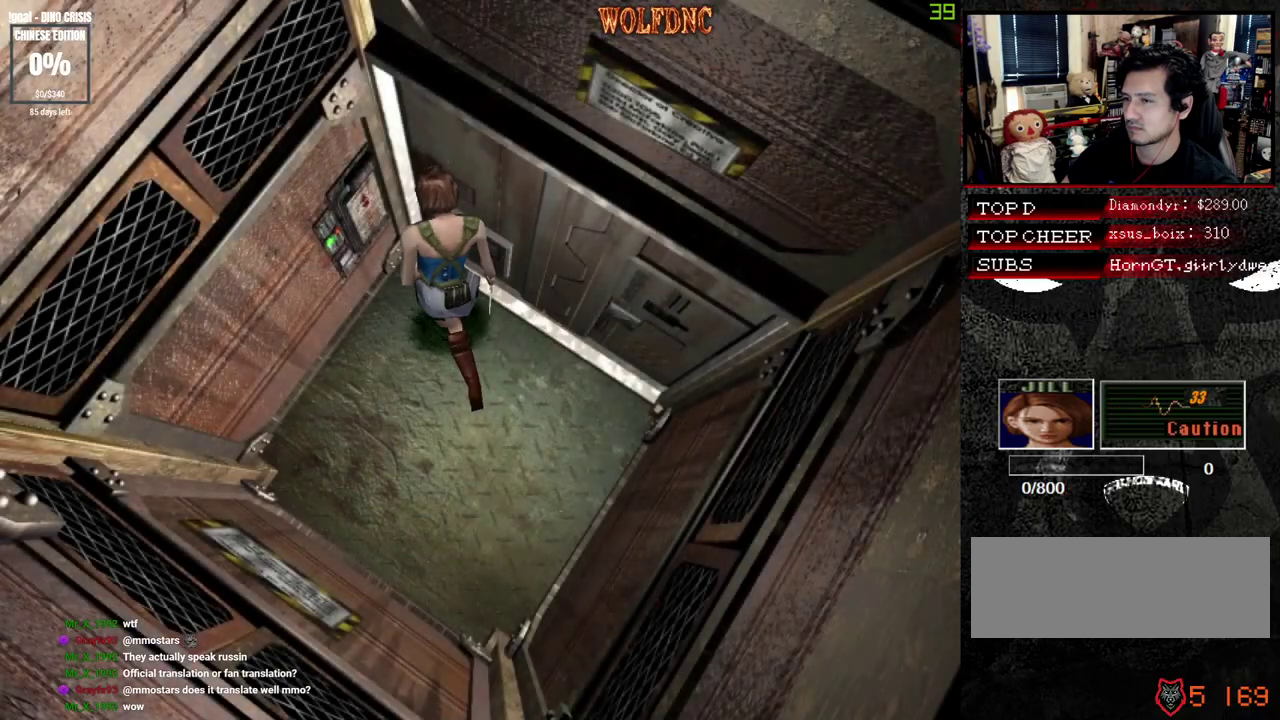
{"buttons": ["CROSS"], "events": [[100, "CROSS", "down"], [150, "DPAD_LEFT", "up"], [150, "DPAD_UP", "up"], [150, "SQUARE", "up"], [200, "CROSS", "up"], [250, "CROSS", "down"], [333, "CROSS", "up"], [383, "CROSS", "down"], [433, "CROSS", "up"], [483, "CROSS", "down"]]}
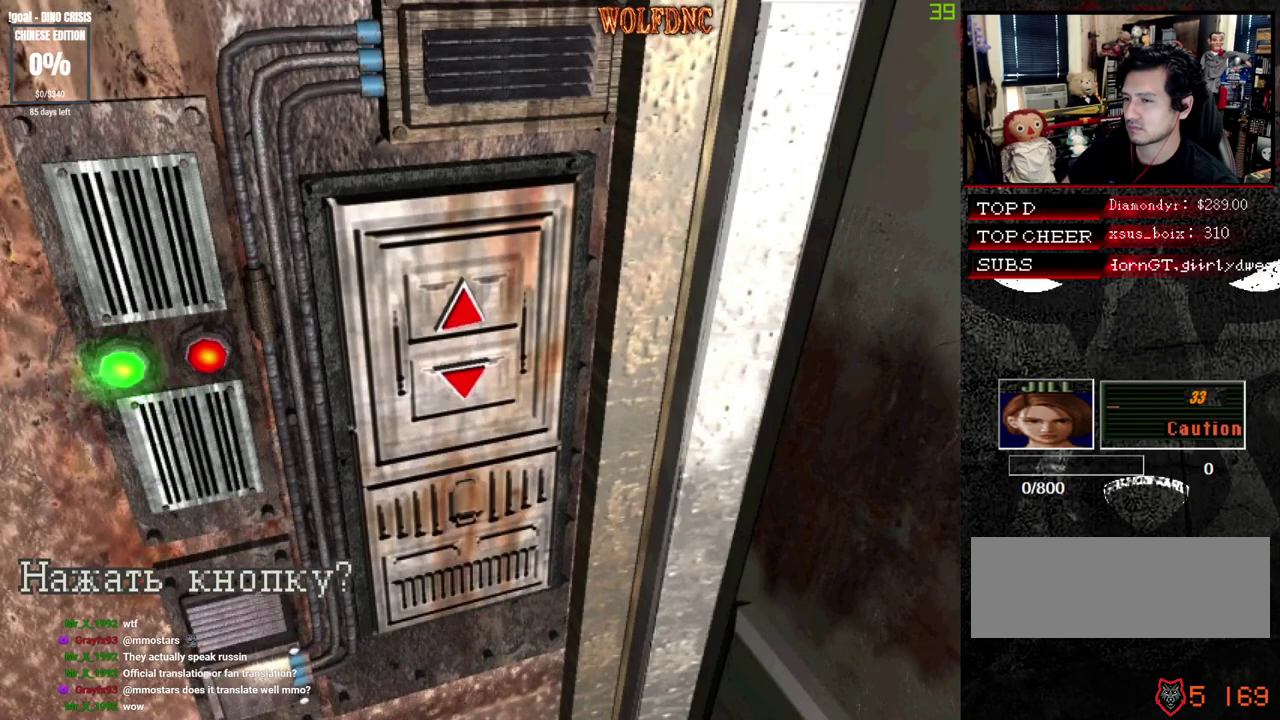
{"buttons": ["CROSS"], "events": [[67, "CROSS", "up"], [117, "CROSS", "down"], [167, "CROSS", "up"], [217, "CROSS", "down"], [317, "CROSS", "up"], [350, "CROSS", "down"], [400, "CROSS", "up"], [500, "CROSS", "down"]]}
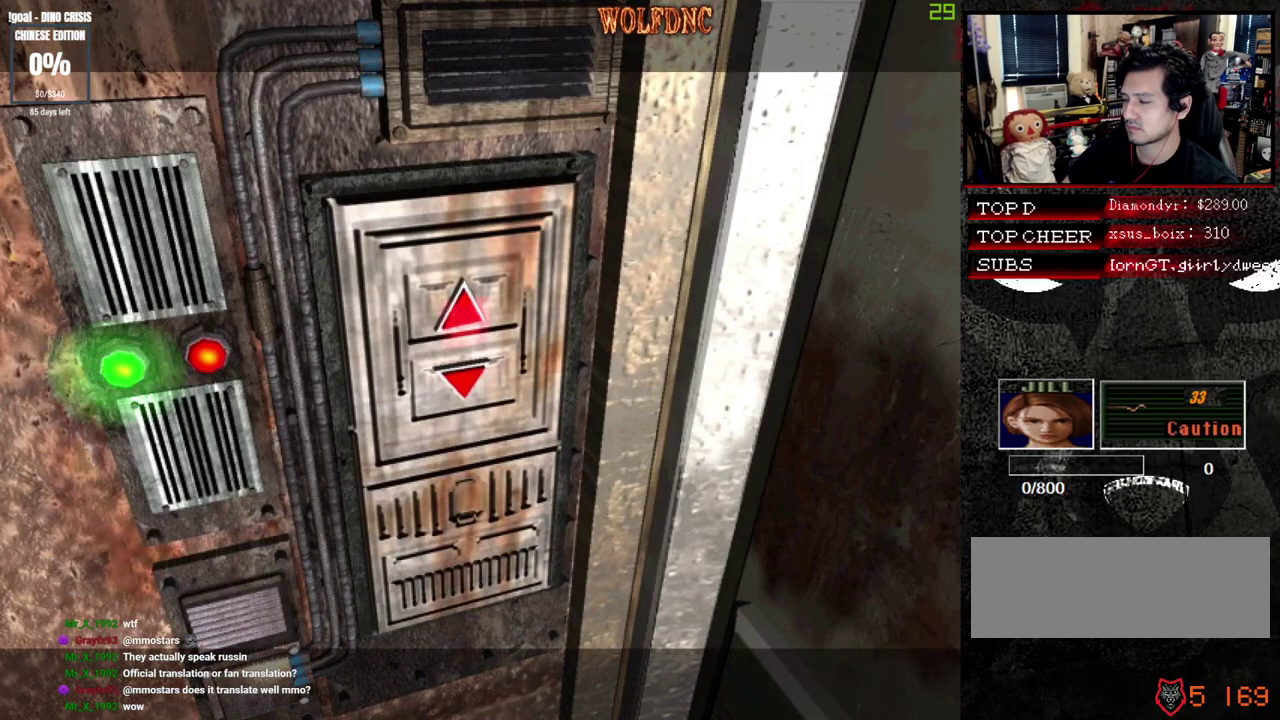
{"buttons": [], "events": [[33, "CROSS", "up"]]}